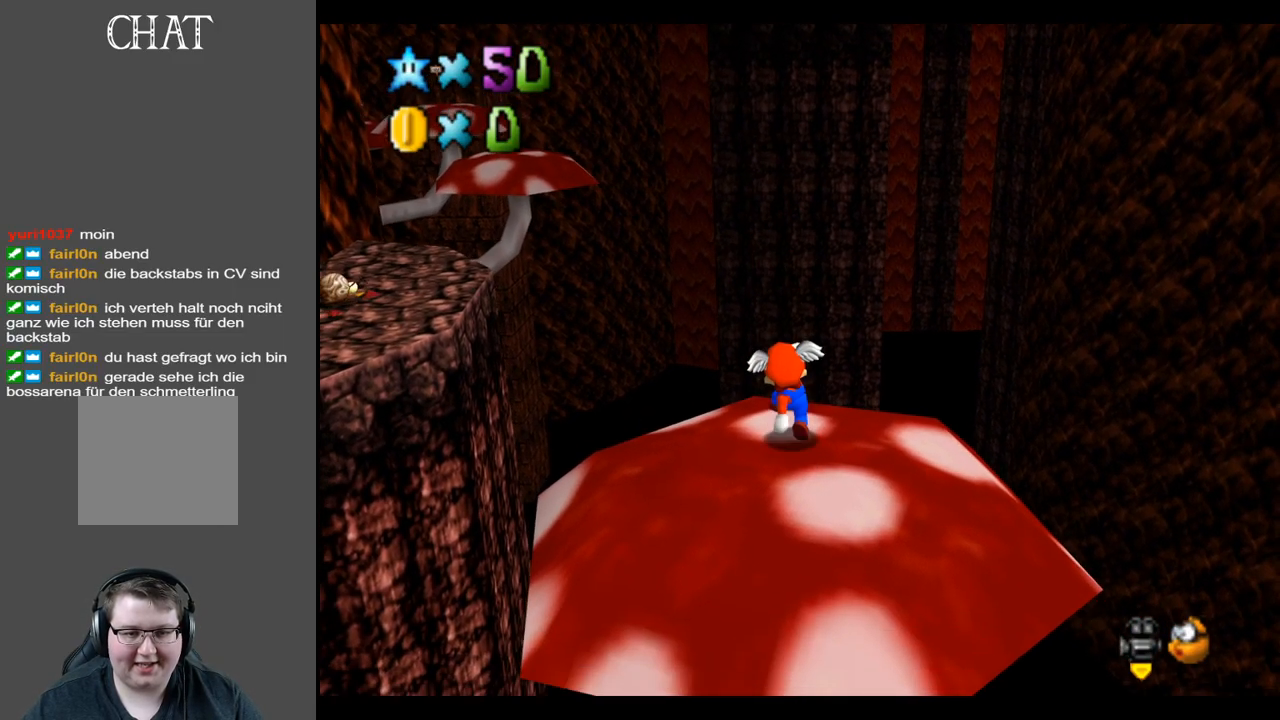
Gameplay with a controller (Xbox layout); each line is a JSON object with the inputs held at the frame after it. "events" lists button and stick changes between this image and that frame as [ms after this image, input, new state], when the widget could be followed in between. Not read: L3 R3.
{"buttons": ["A"], "left_stick": "center", "right_stick": "center", "events": [[67, "A", "down"], [167, "left_stick", "up"], [500, "left_stick", "center"]]}
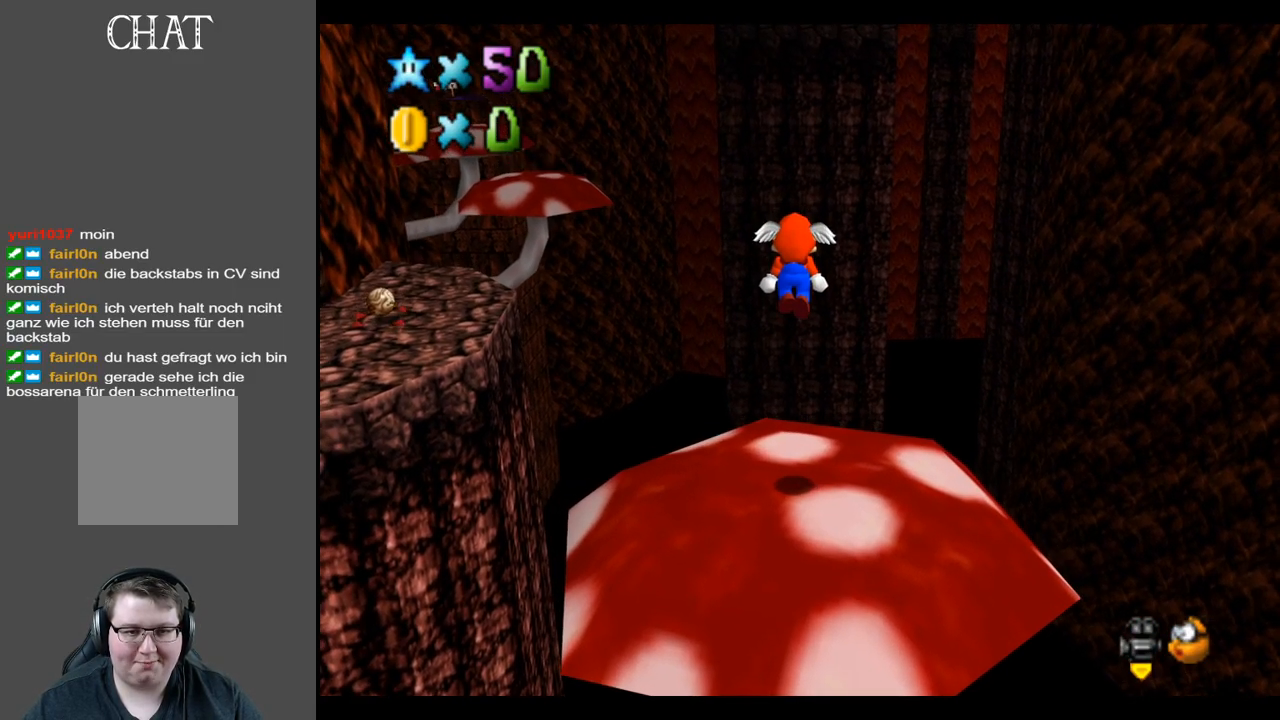
{"buttons": ["A"], "left_stick": "up-left", "right_stick": "center", "events": [[33, "A", "up"], [217, "left_stick", "up-left"], [467, "A", "down"]]}
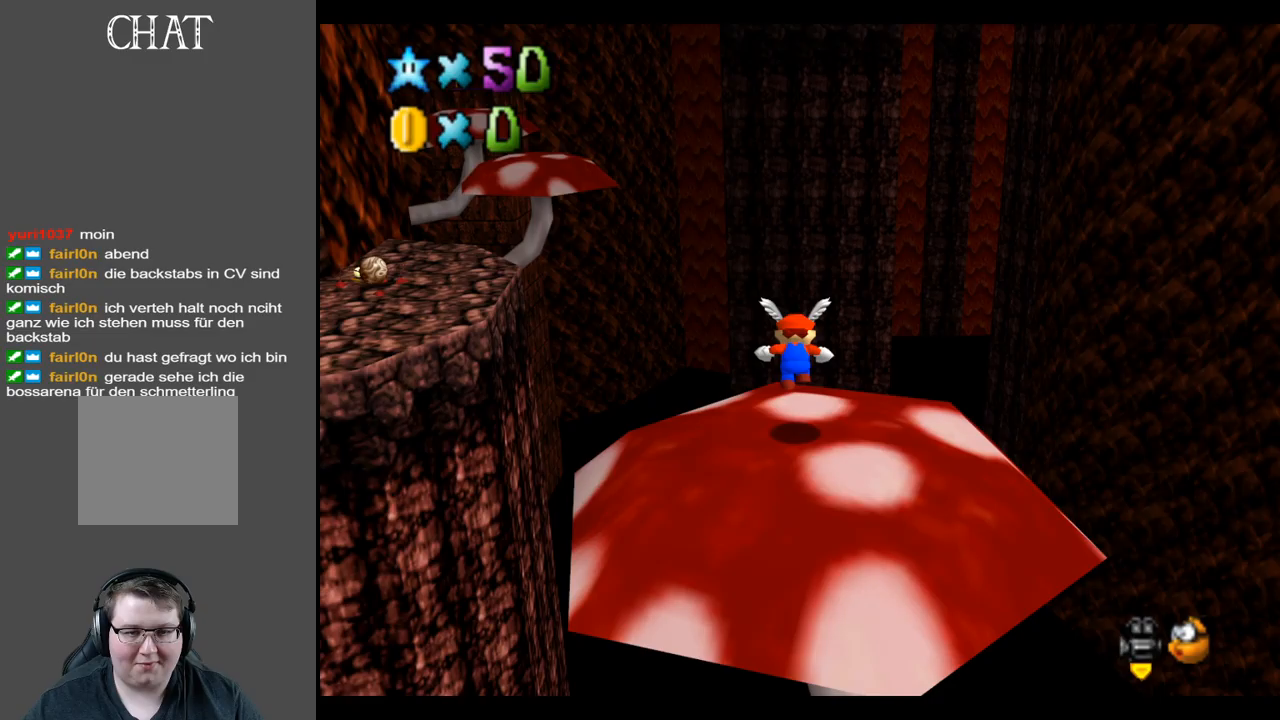
{"buttons": ["A"], "left_stick": "left", "right_stick": "center", "events": [[483, "left_stick", "left"]]}
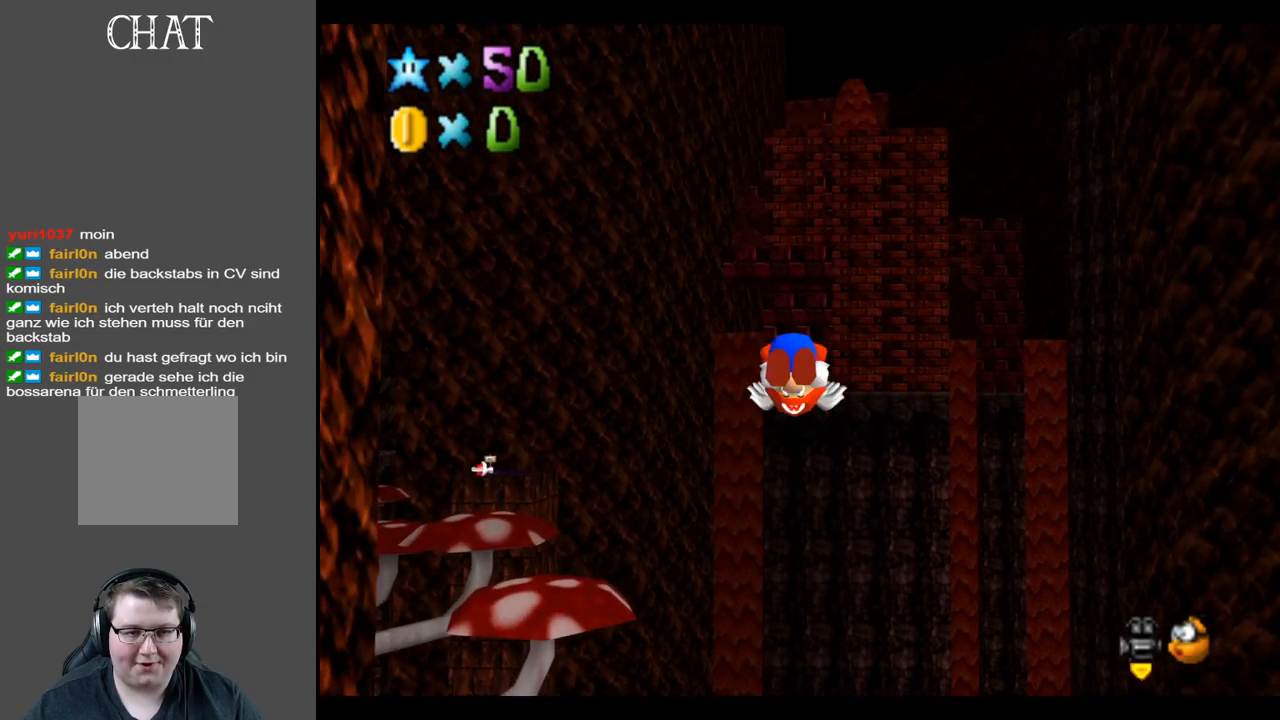
{"buttons": [], "left_stick": "left", "right_stick": "center", "events": [[167, "A", "up"]]}
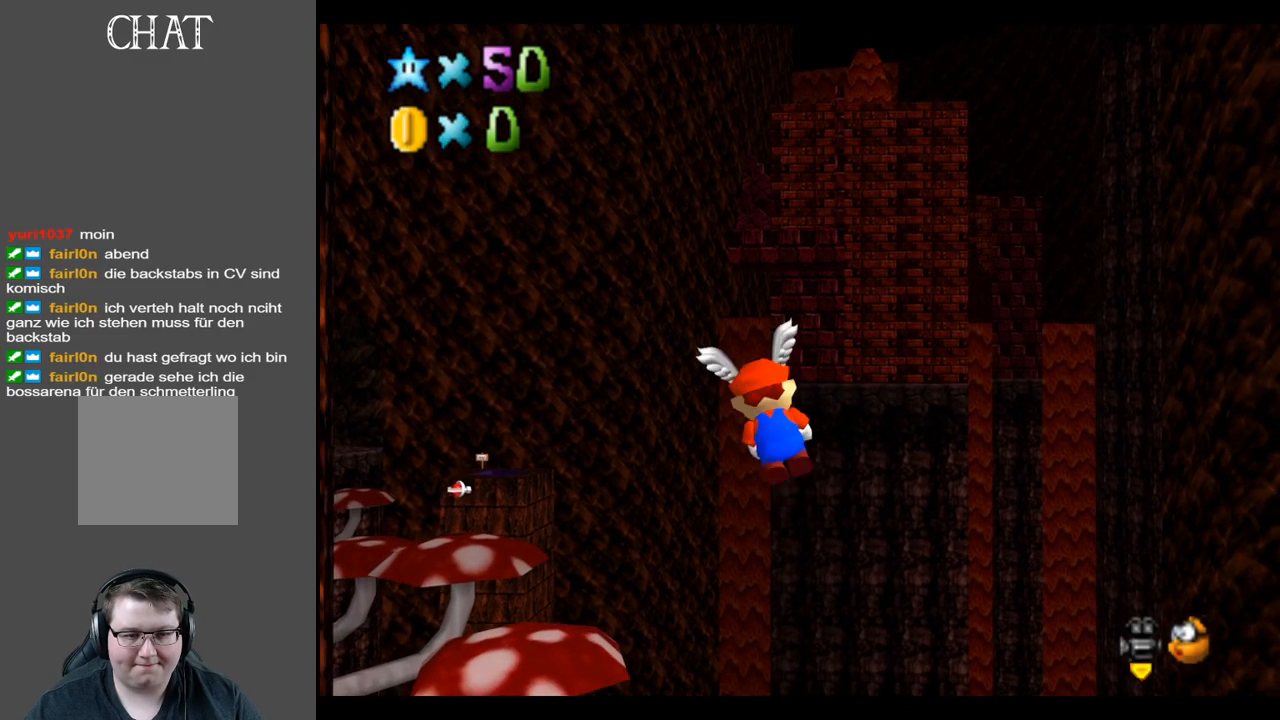
{"buttons": [], "left_stick": "left", "right_stick": "center", "events": []}
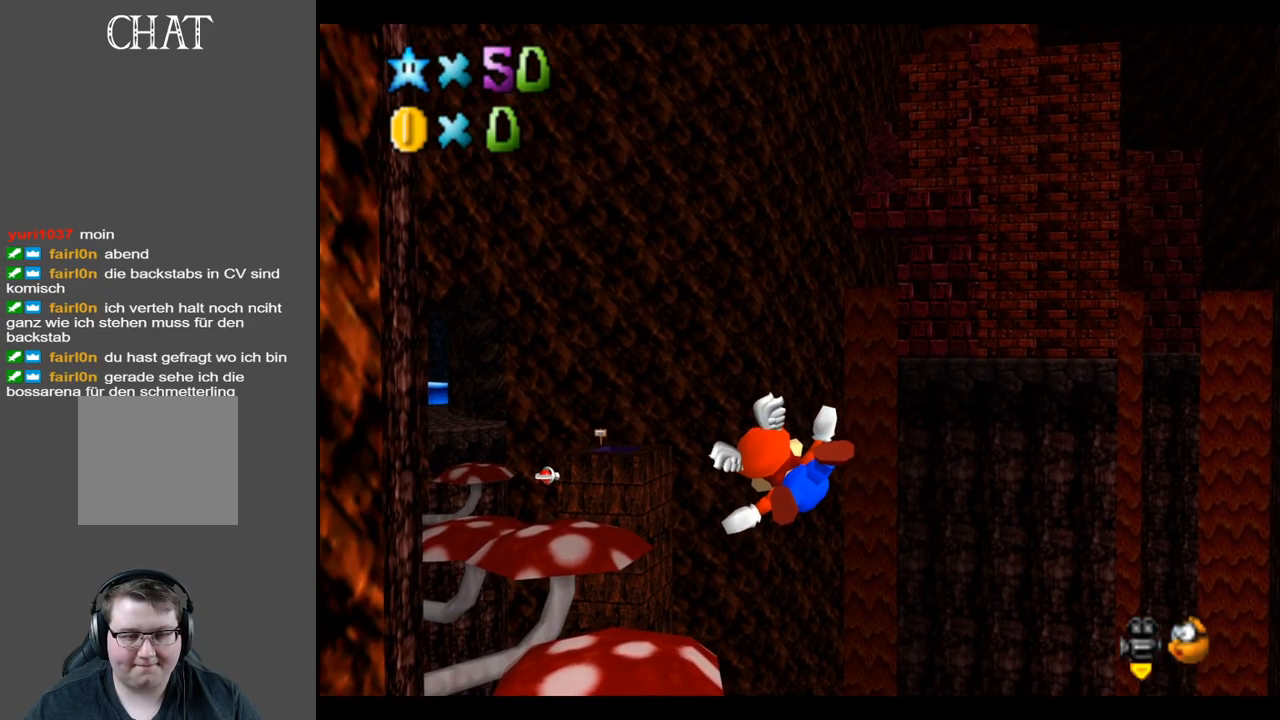
{"buttons": [], "left_stick": "right", "right_stick": "center", "events": [[83, "left_stick", "center"], [250, "left_stick", "right"]]}
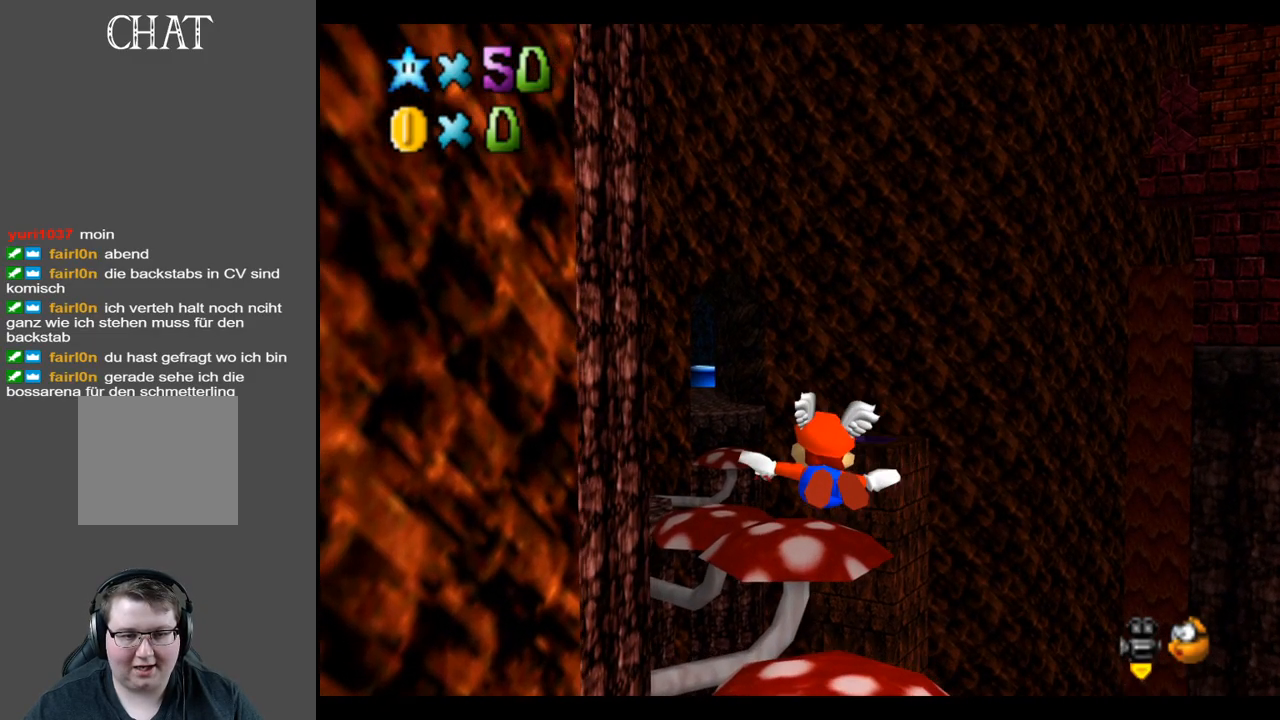
{"buttons": [], "left_stick": "center", "right_stick": "center", "events": [[400, "left_stick", "center"]]}
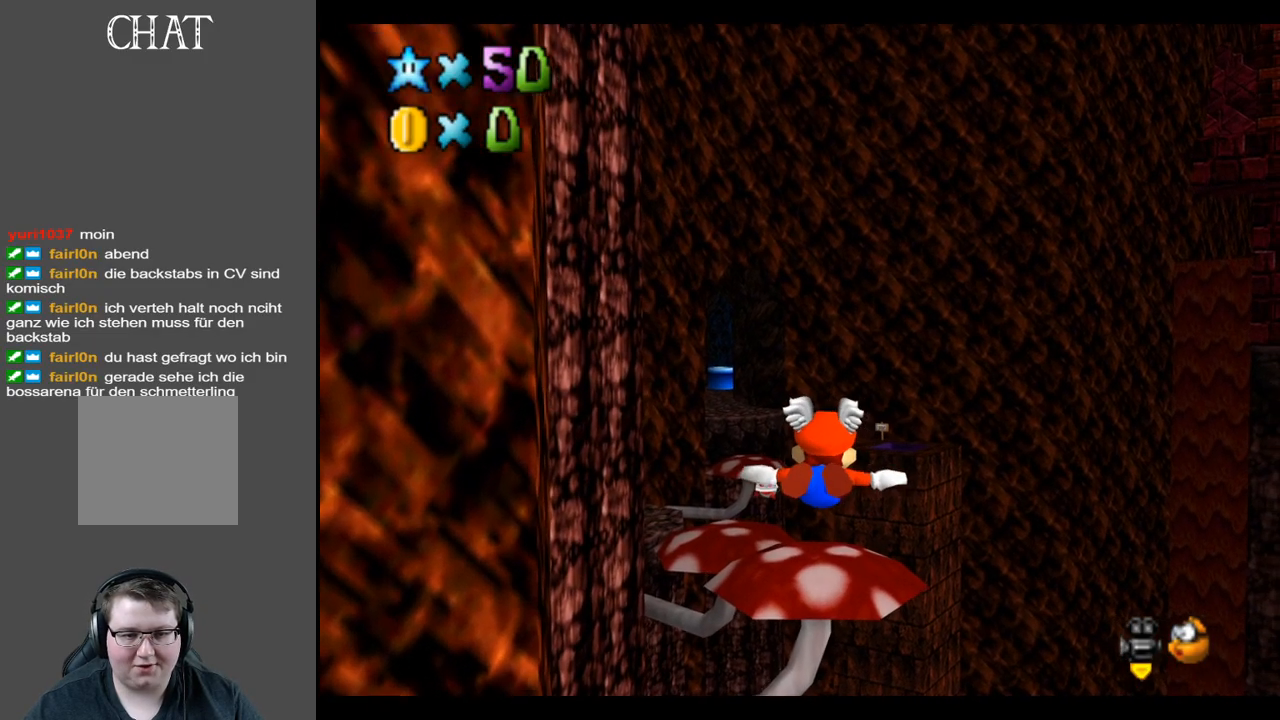
{"buttons": [], "left_stick": "center", "right_stick": "center", "events": []}
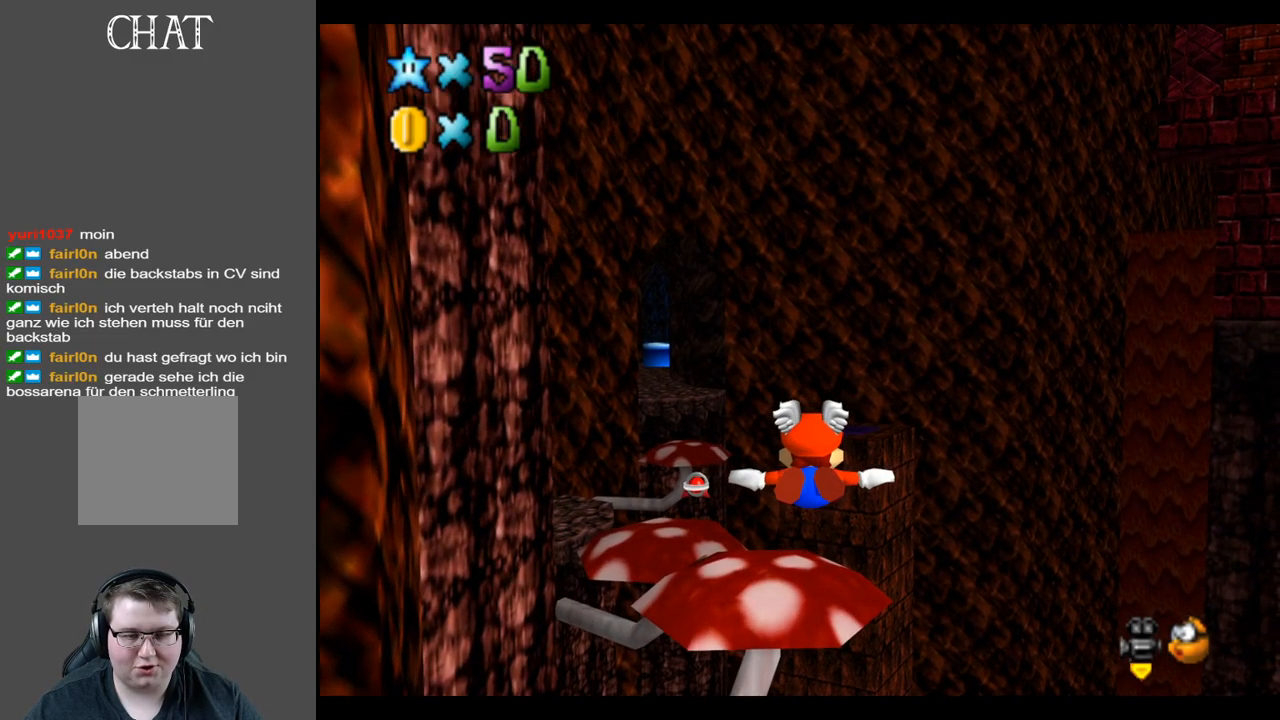
{"buttons": [], "left_stick": "center", "right_stick": "center", "events": [[33, "left_stick", "down"], [183, "left_stick", "down-left"], [300, "left_stick", "center"]]}
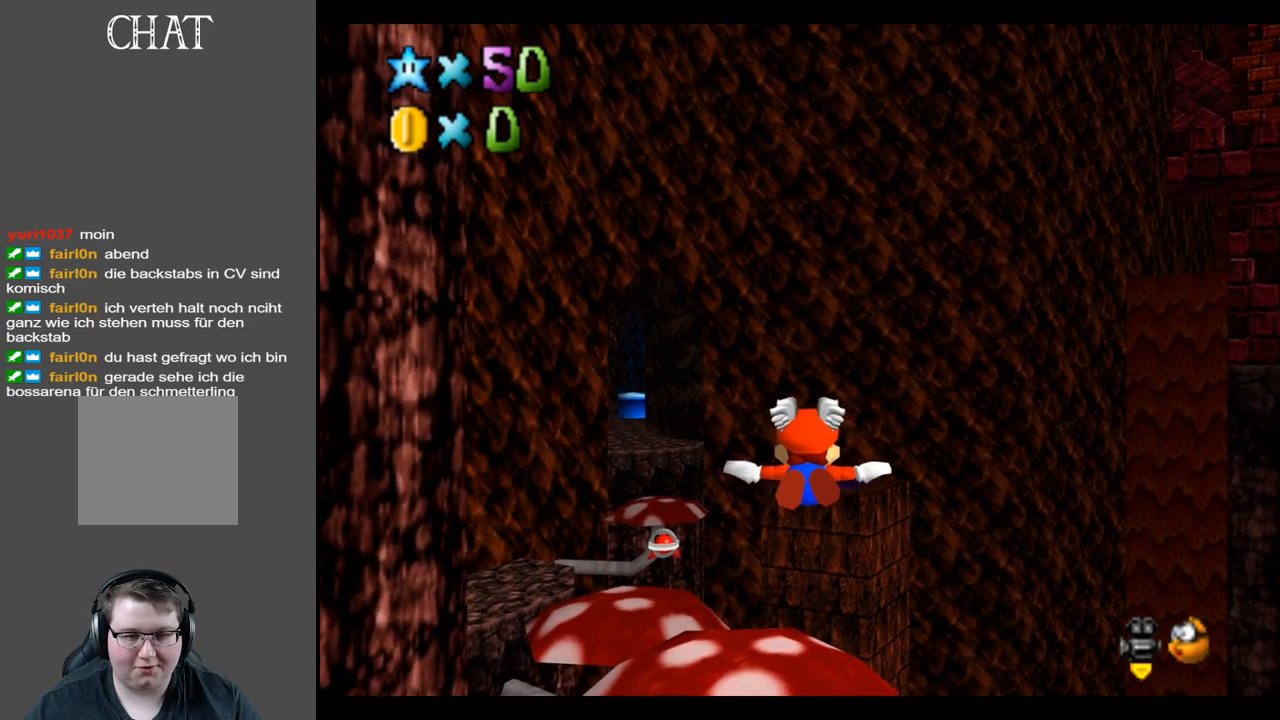
{"buttons": [], "left_stick": "down-left", "right_stick": "center", "events": [[383, "left_stick", "down"], [433, "left_stick", "down-left"]]}
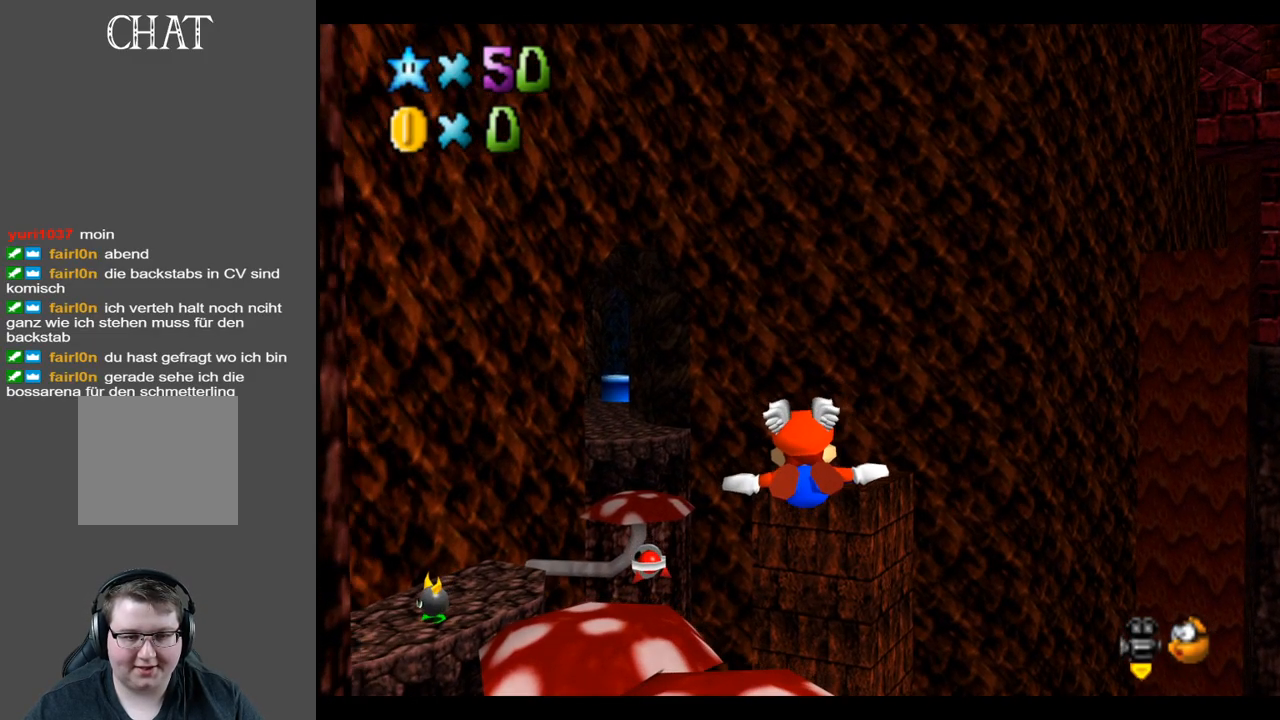
{"buttons": [], "left_stick": "center", "right_stick": "center", "events": [[133, "left_stick", "center"]]}
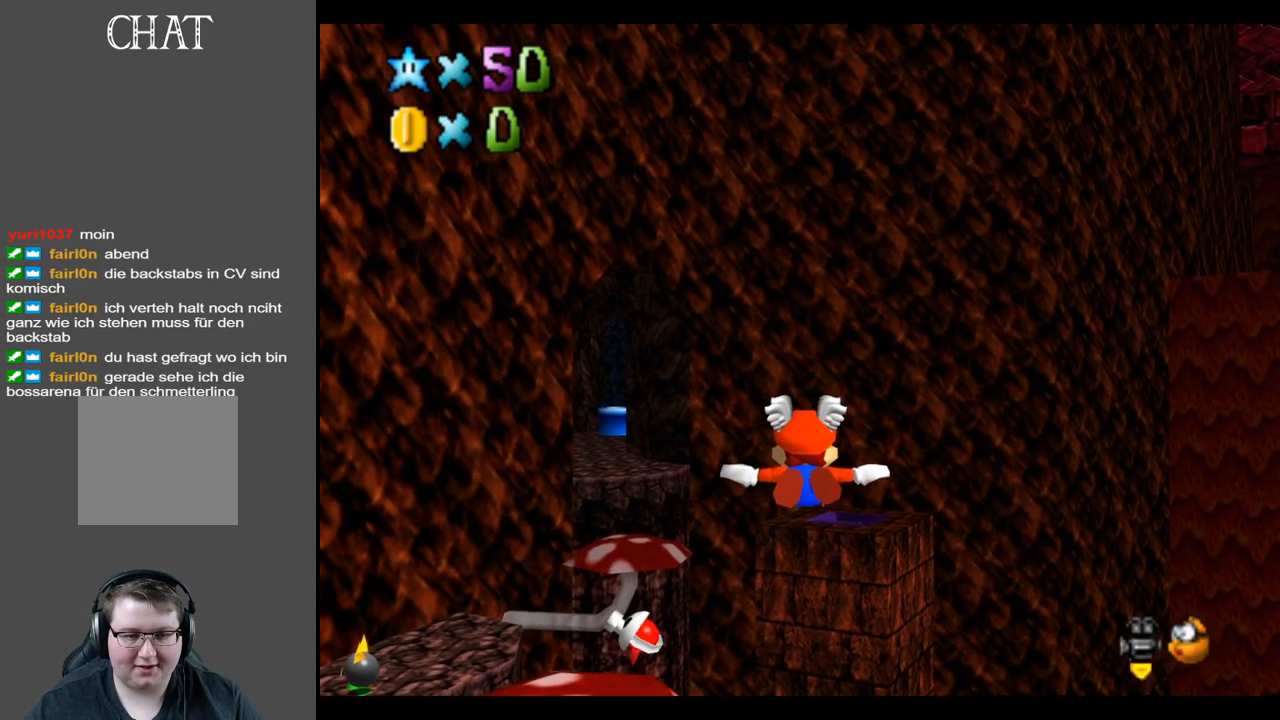
{"buttons": [], "left_stick": "center", "right_stick": "center", "events": [[233, "left_stick", "up"], [467, "left_stick", "center"]]}
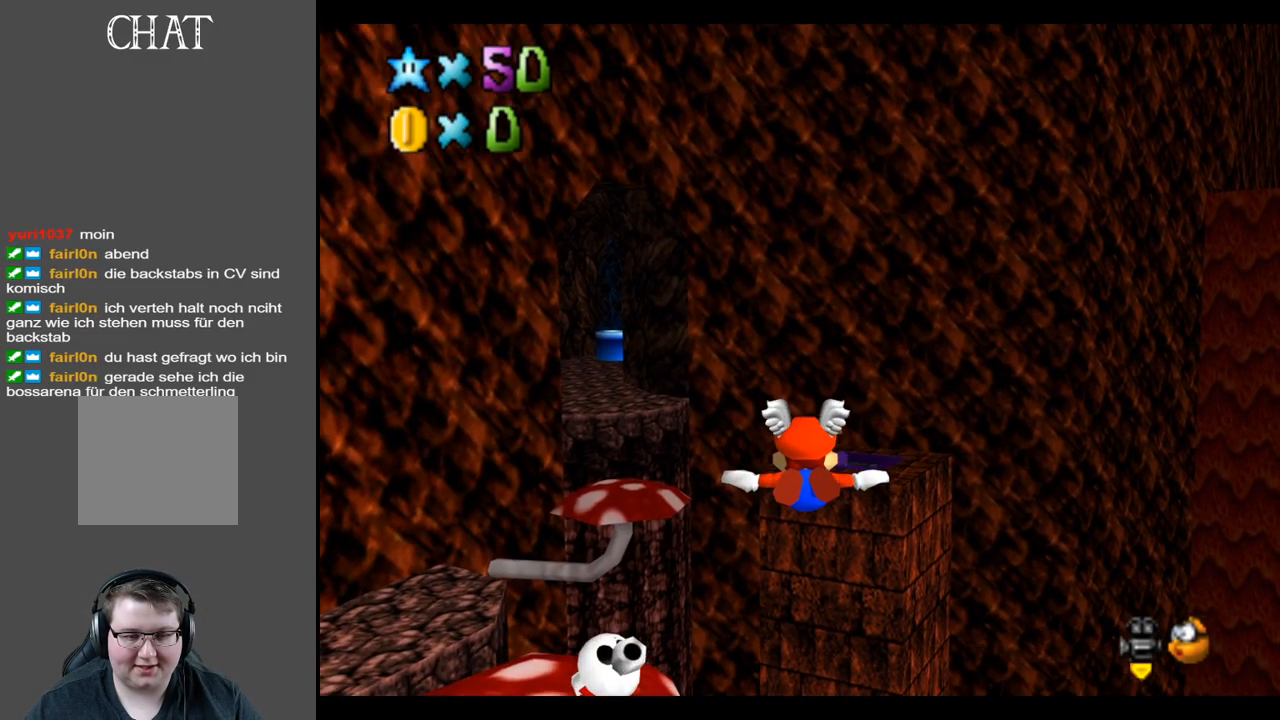
{"buttons": [], "left_stick": "center", "right_stick": "center", "events": [[217, "left_stick", "right"], [283, "left_stick", "down-right"], [500, "left_stick", "center"]]}
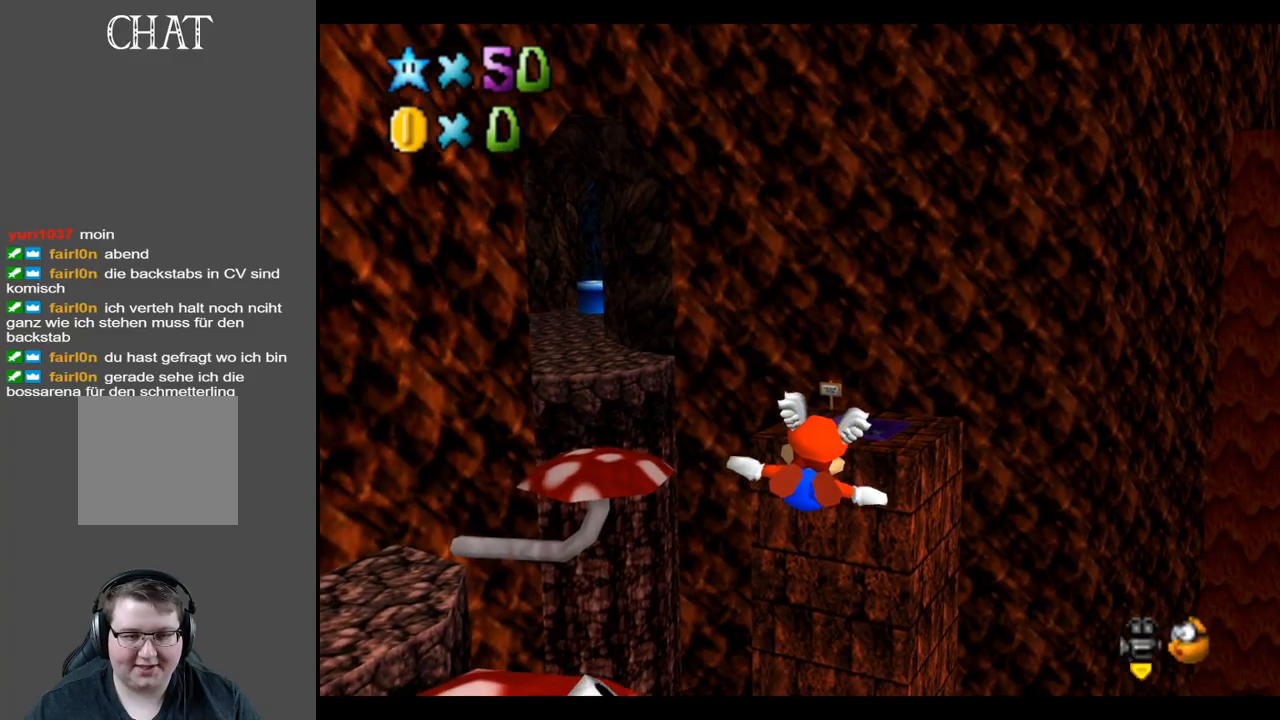
{"buttons": [], "left_stick": "center", "right_stick": "center", "events": [[267, "left_stick", "up"], [500, "left_stick", "center"]]}
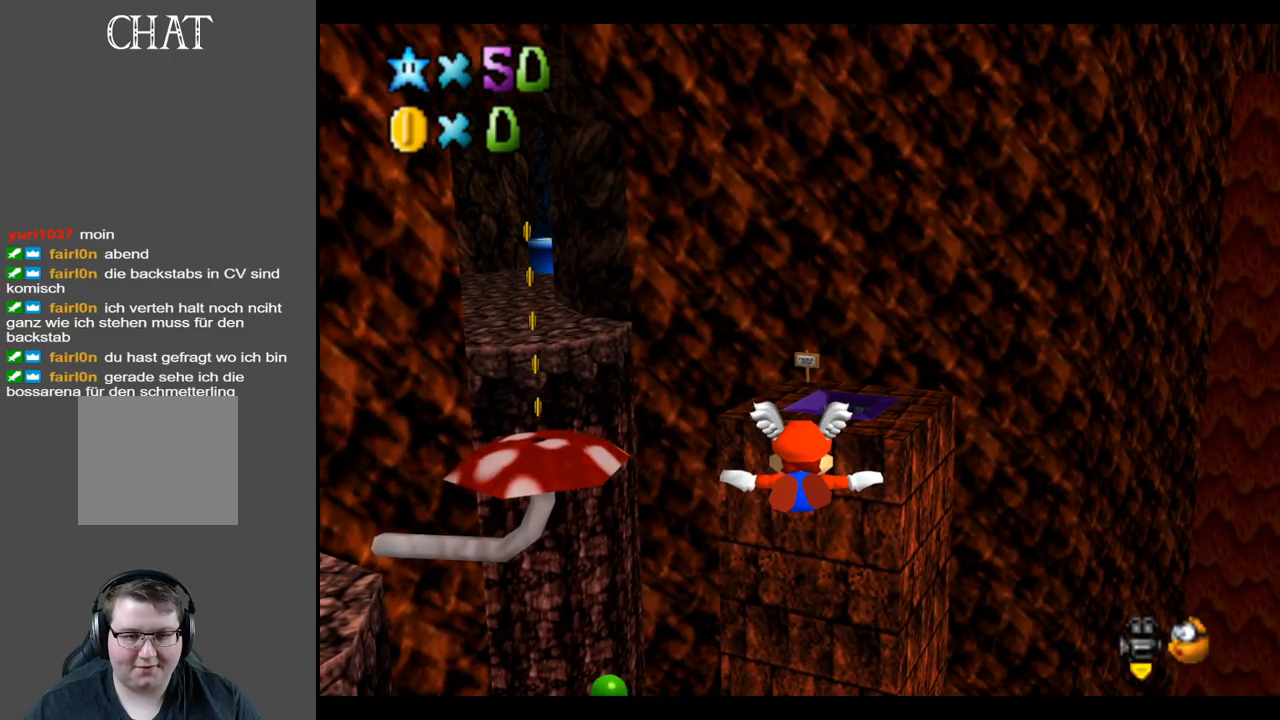
{"buttons": [], "left_stick": "down", "right_stick": "center", "events": [[467, "left_stick", "down"]]}
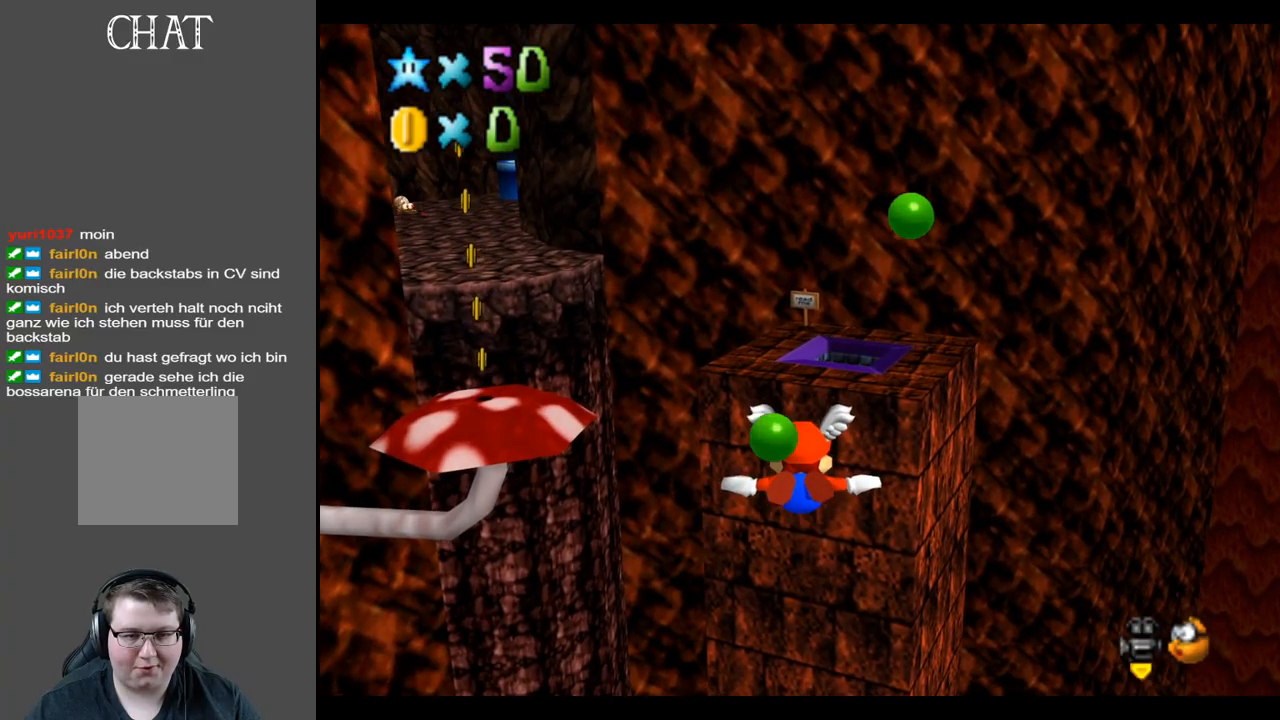
{"buttons": [], "left_stick": "down-right", "right_stick": "center", "events": [[183, "left_stick", "center"], [367, "left_stick", "down-right"]]}
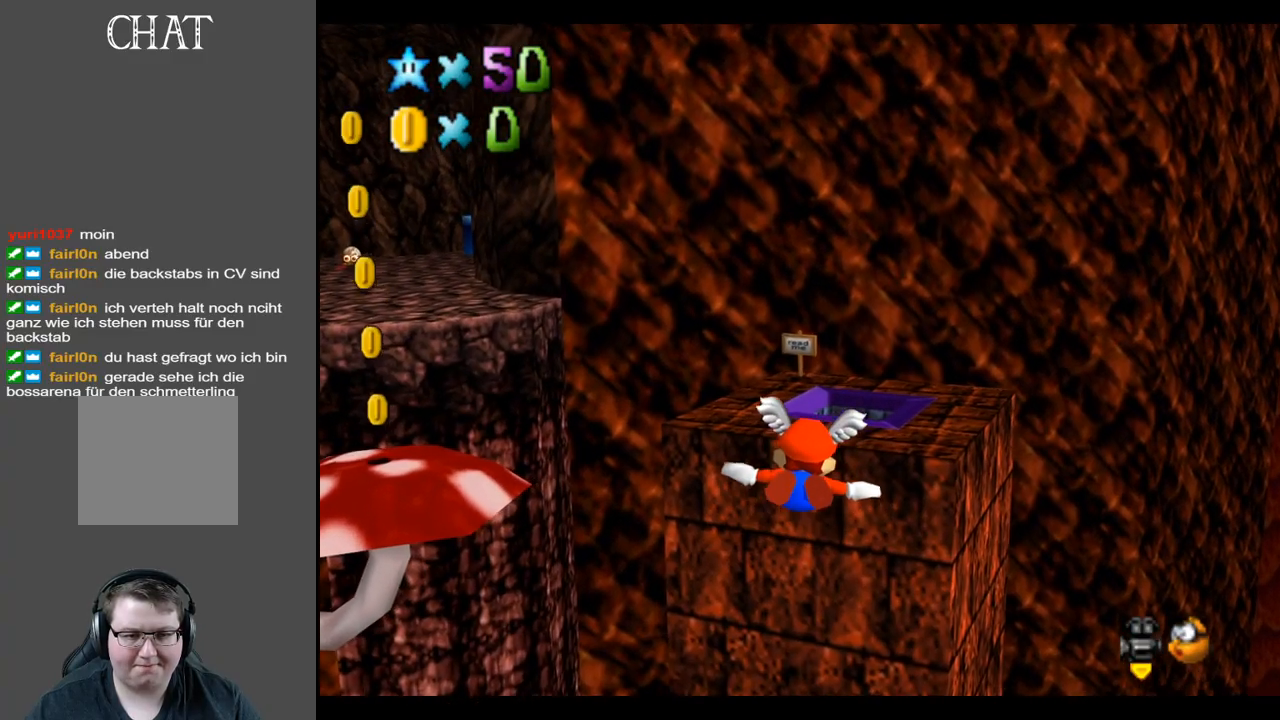
{"buttons": [], "left_stick": "right", "right_stick": "center", "events": [[150, "left_stick", "center"], [350, "left_stick", "right"]]}
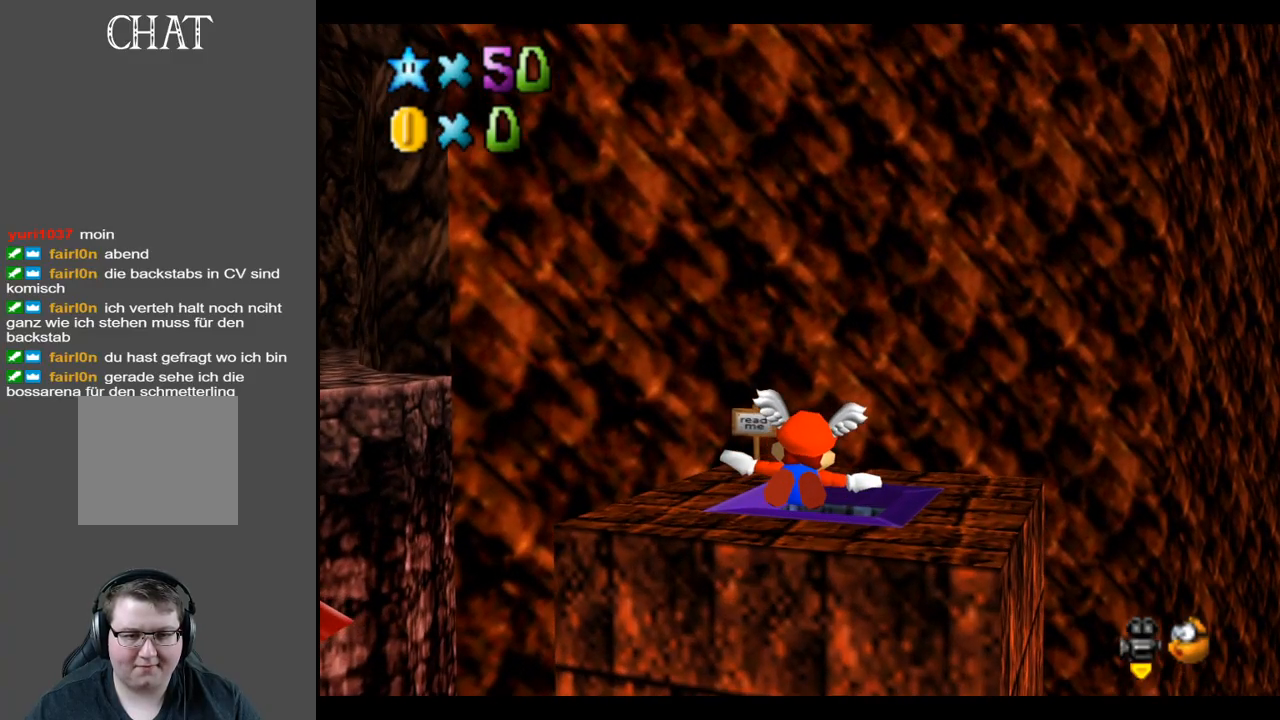
{"buttons": ["L2"], "left_stick": "center", "right_stick": "center", "events": [[67, "left_stick", "center"], [500, "L2", "down"]]}
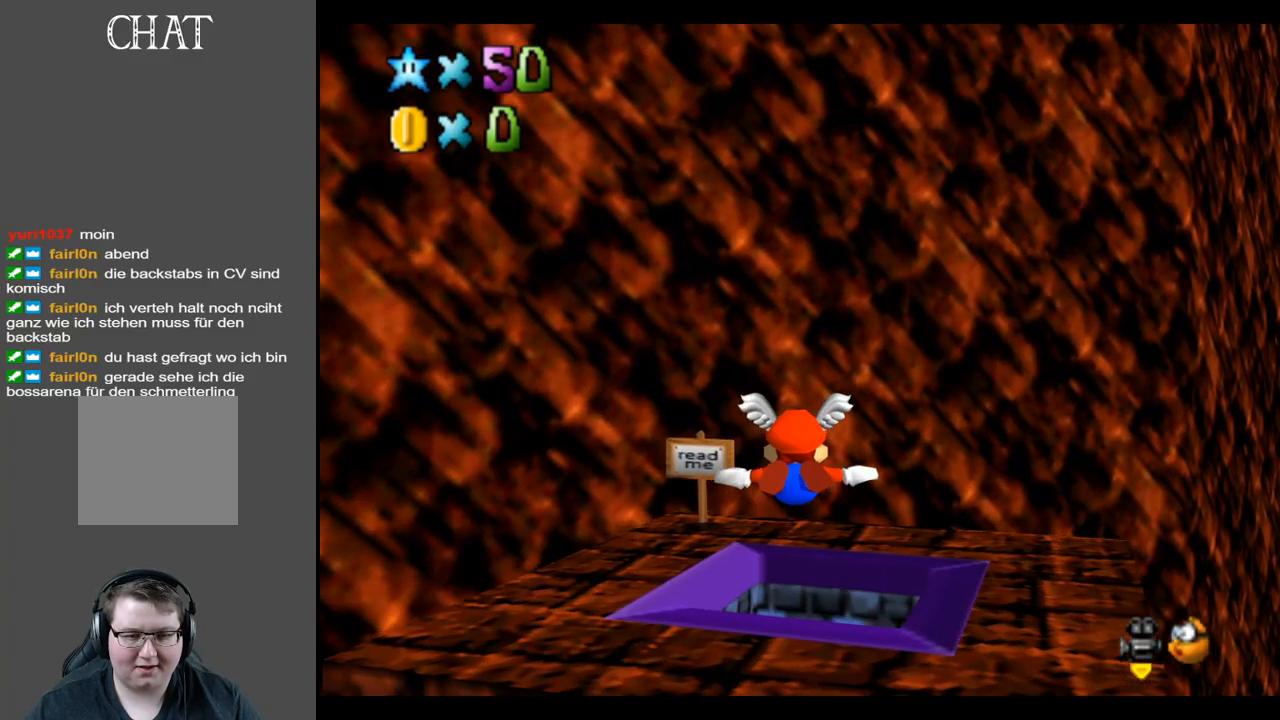
{"buttons": [], "left_stick": "center", "right_stick": "center", "events": [[200, "L2", "up"]]}
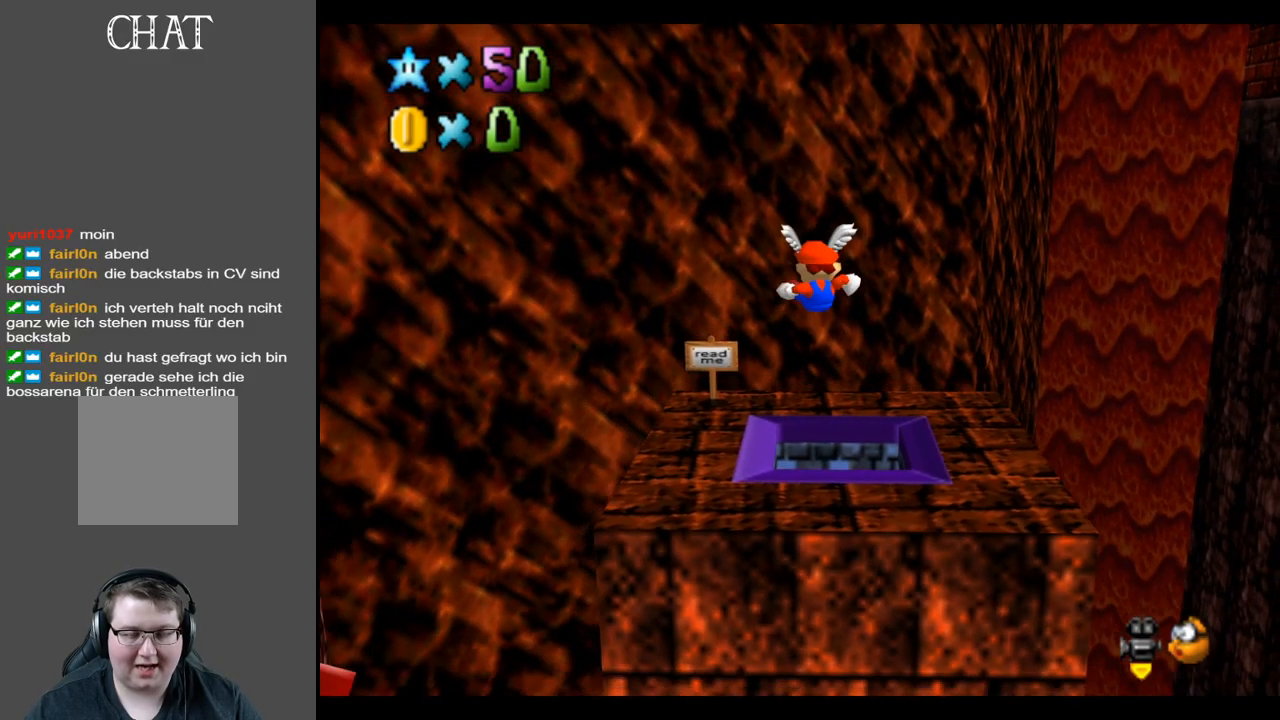
{"buttons": [], "left_stick": "center", "right_stick": "center", "events": []}
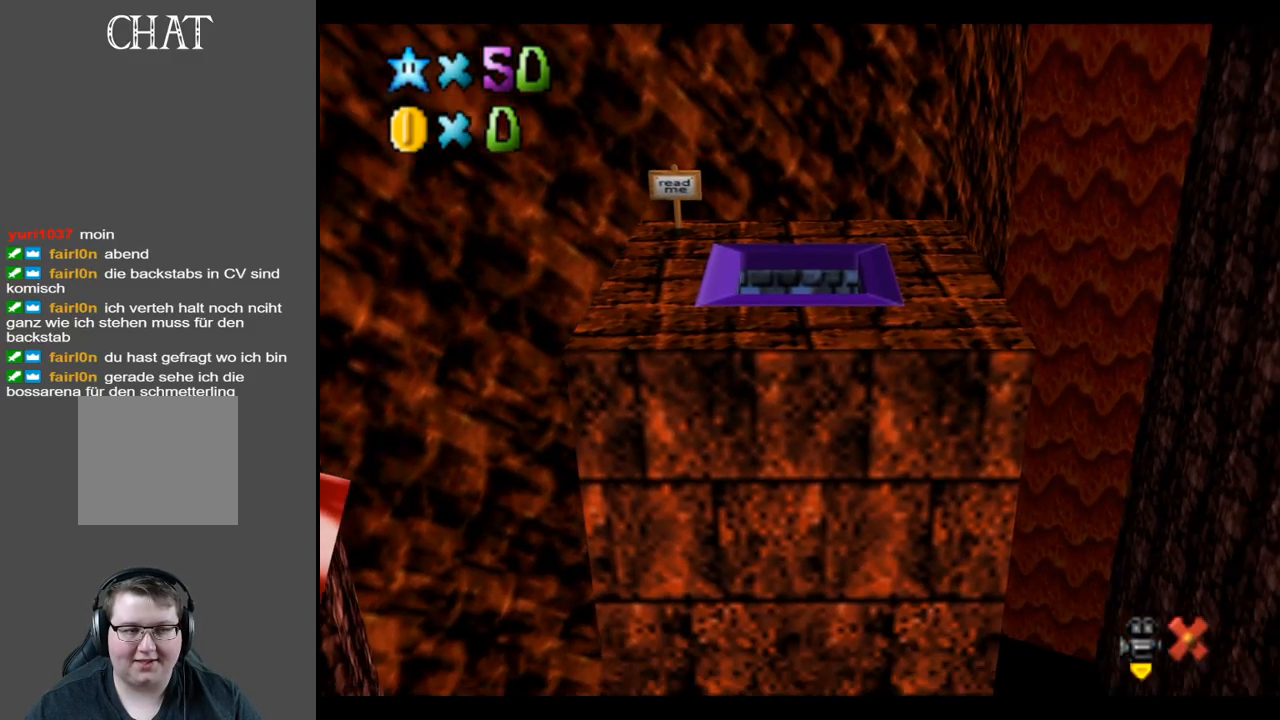
{"buttons": [], "left_stick": "center", "right_stick": "center", "events": []}
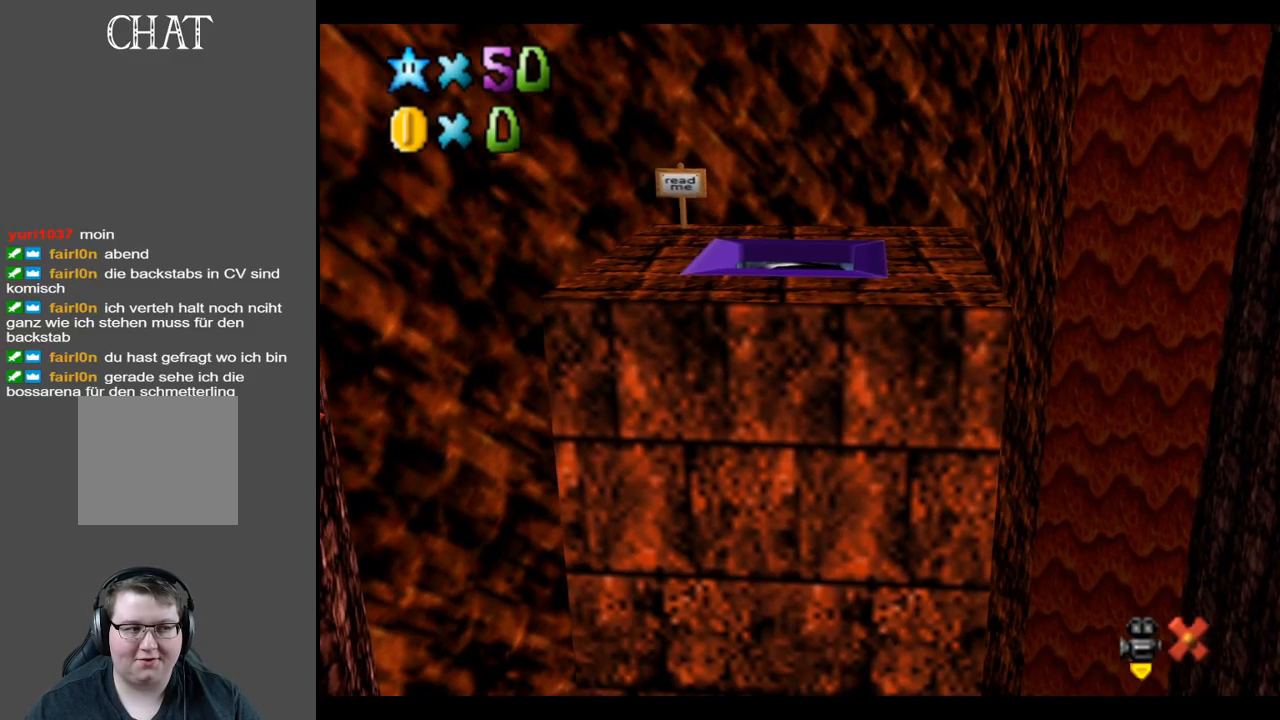
{"buttons": [], "left_stick": "center", "right_stick": "center", "events": []}
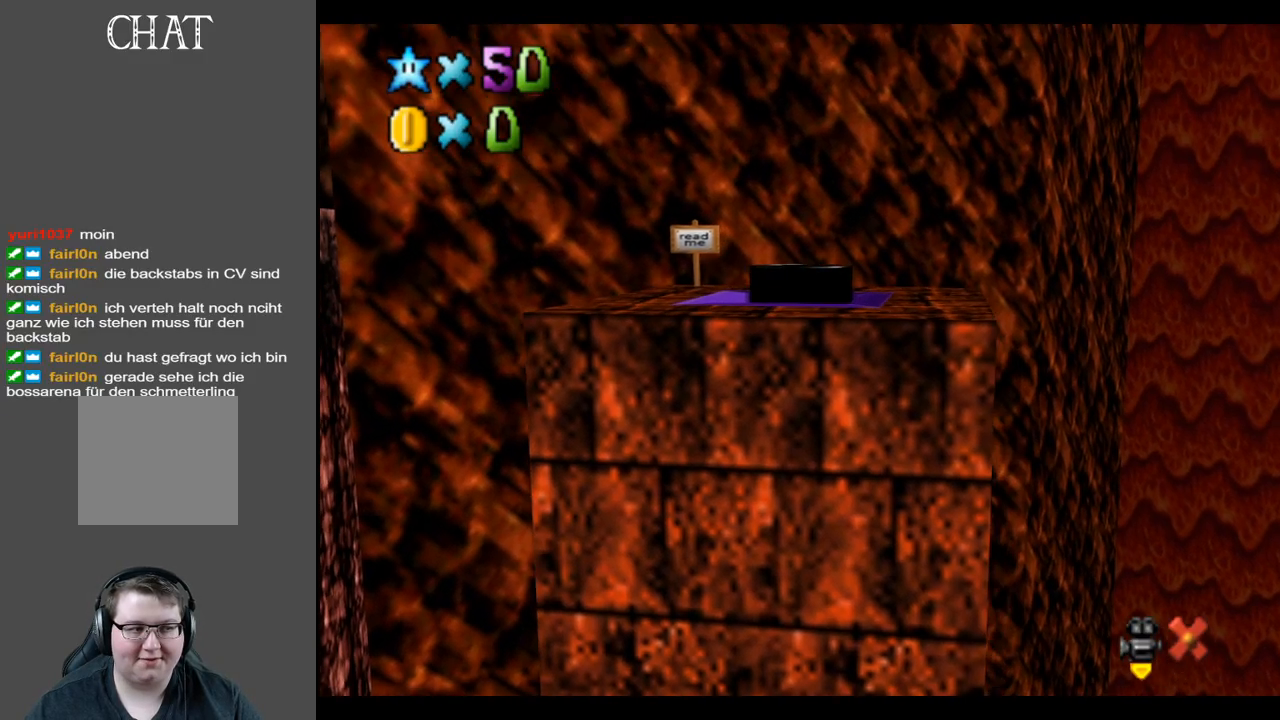
{"buttons": [], "left_stick": "center", "right_stick": "center", "events": []}
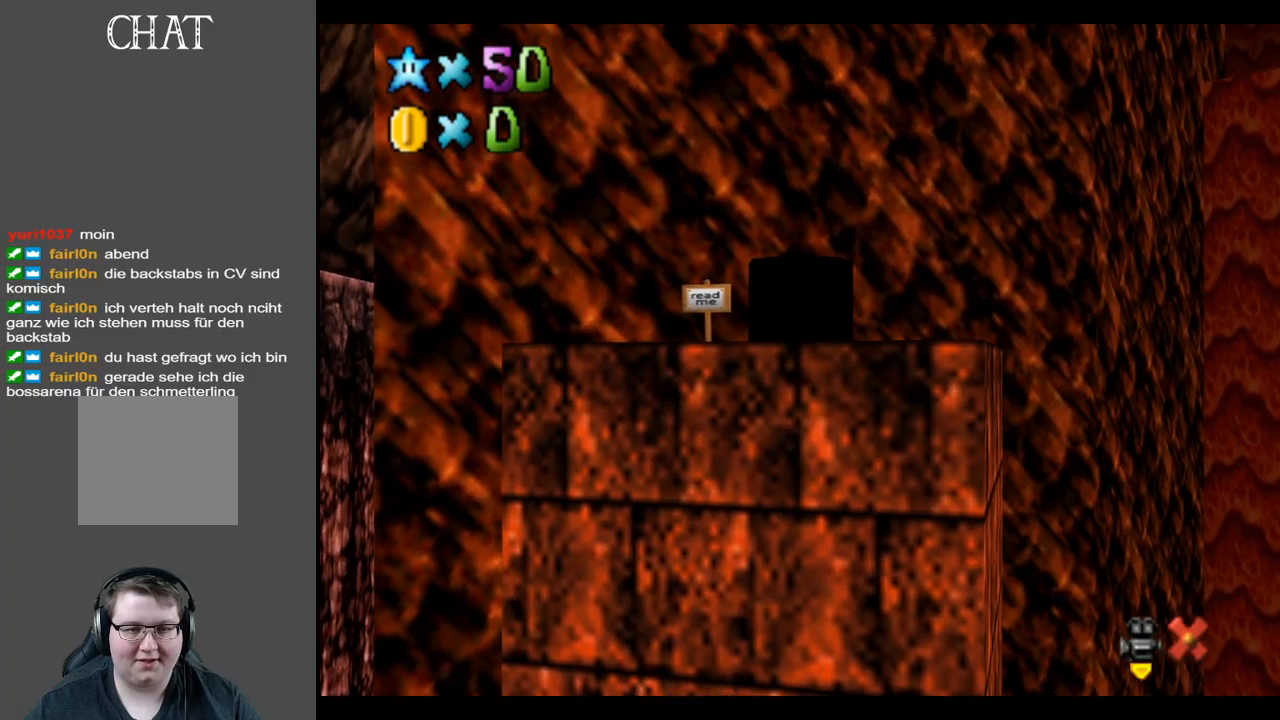
{"buttons": [], "left_stick": "center", "right_stick": "center", "events": [[250, "Y", "down"], [367, "Y", "up"]]}
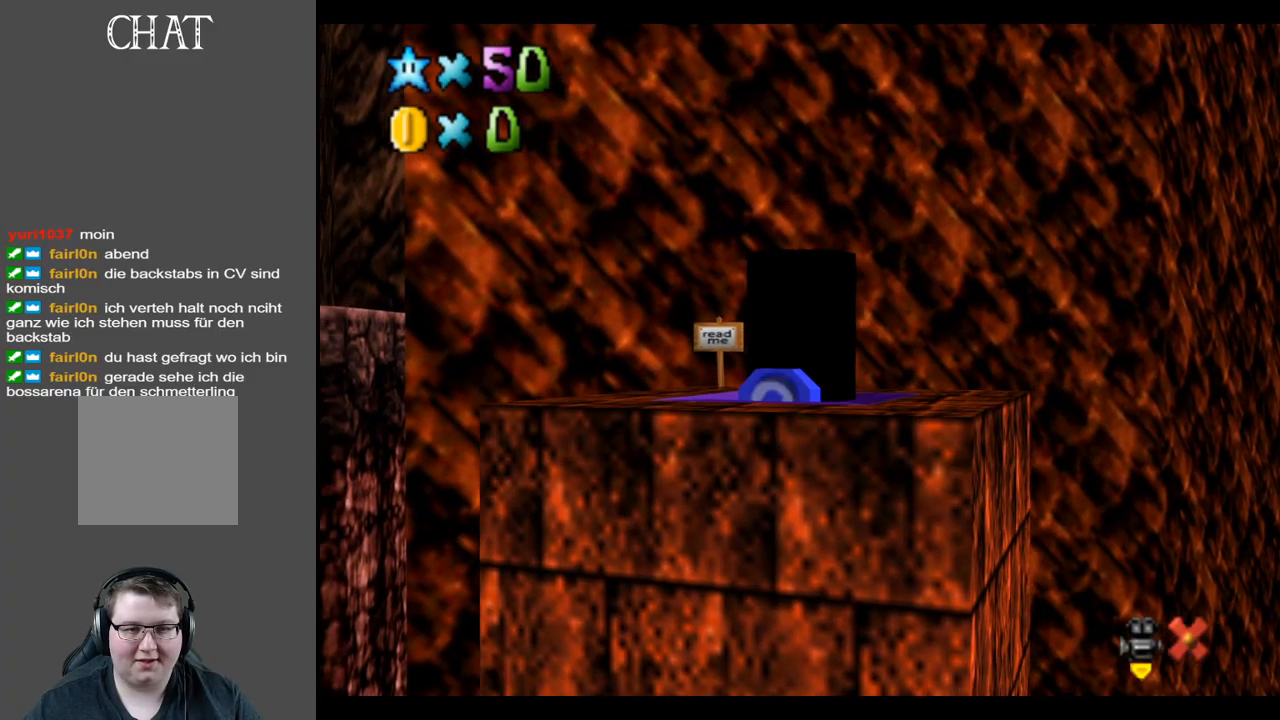
{"buttons": [], "left_stick": "center", "right_stick": "center", "events": []}
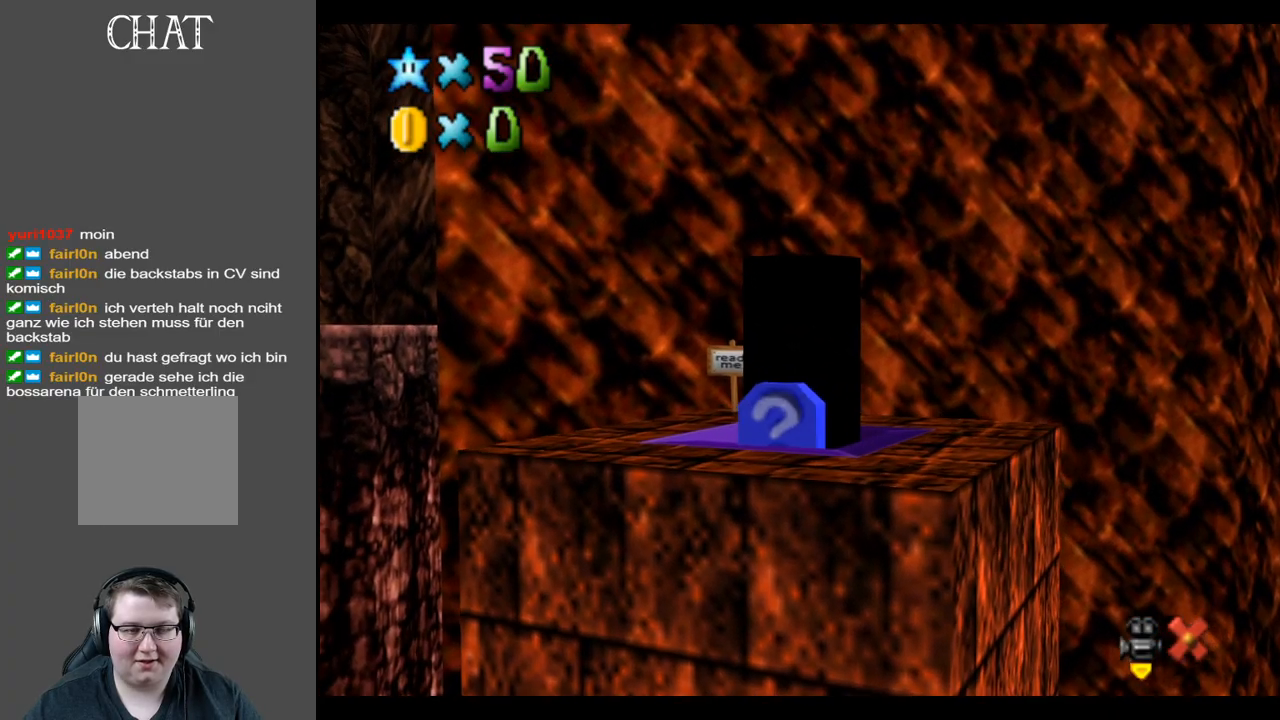
{"buttons": [], "left_stick": "center", "right_stick": "center", "events": []}
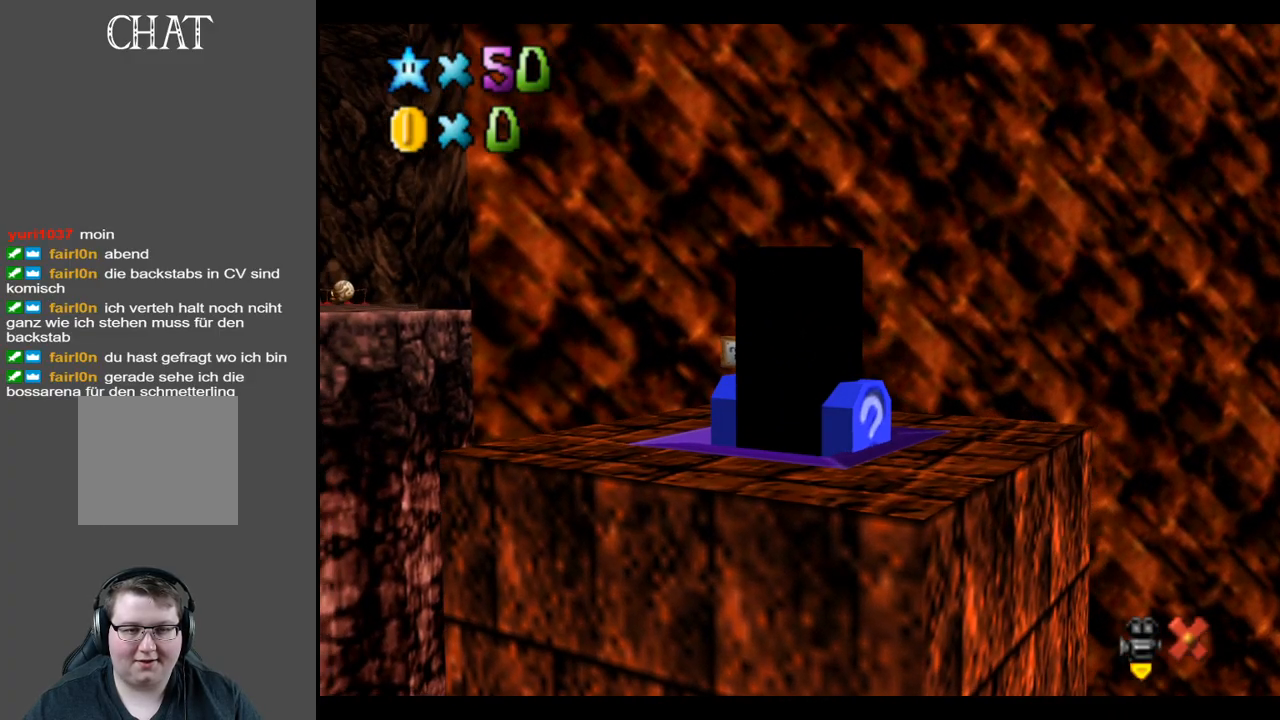
{"buttons": [], "left_stick": "center", "right_stick": "center", "events": []}
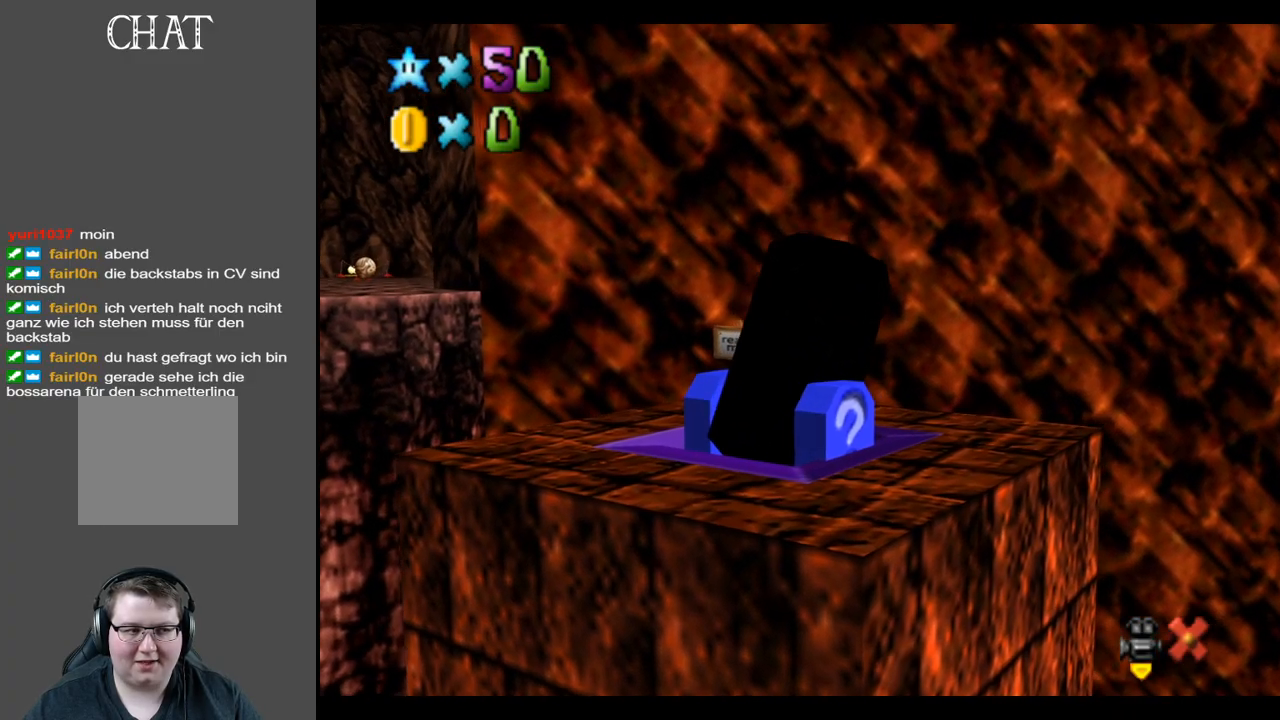
{"buttons": [], "left_stick": "center", "right_stick": "center", "events": []}
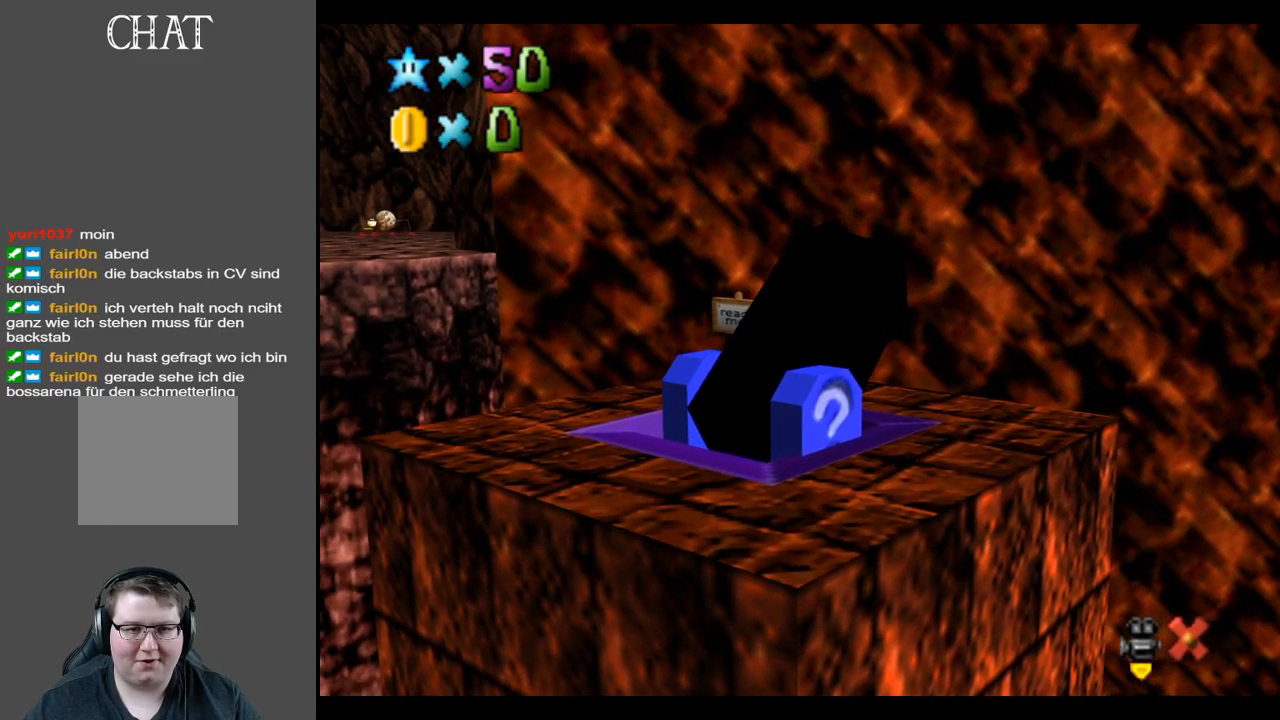
{"buttons": [], "left_stick": "up-right", "right_stick": "center", "events": [[383, "left_stick", "up-right"]]}
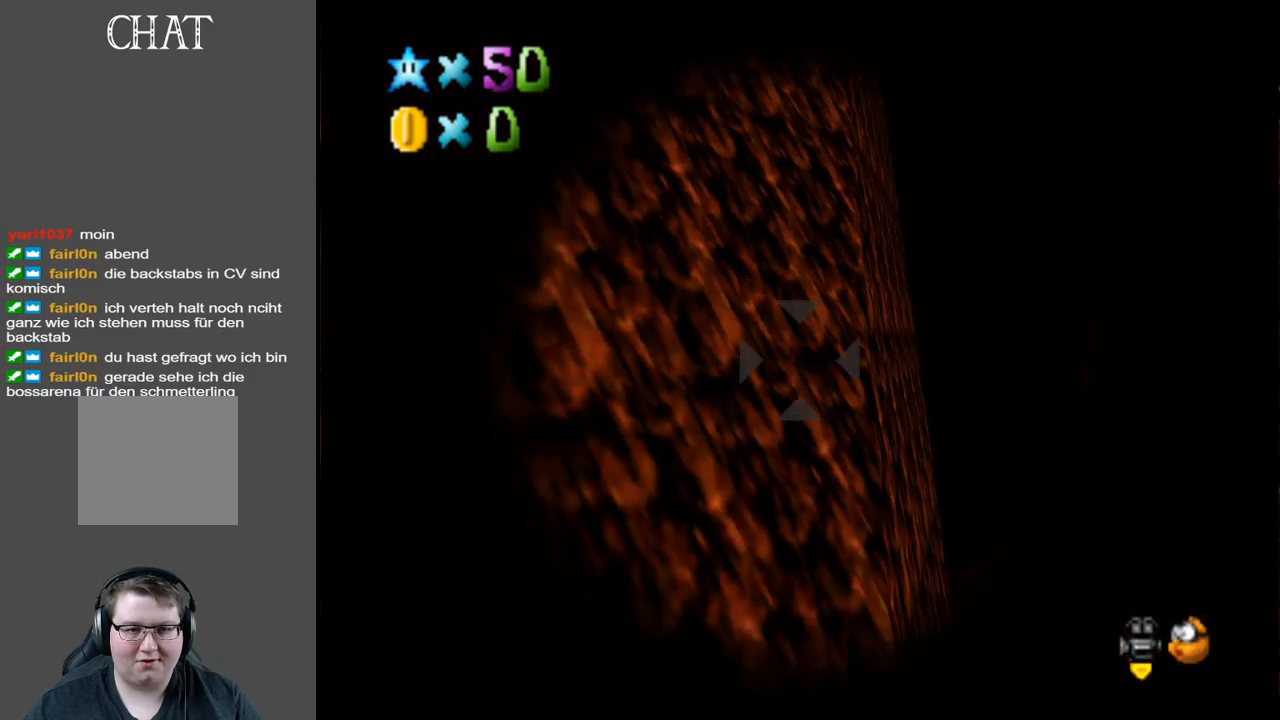
{"buttons": [], "left_stick": "right", "right_stick": "center", "events": [[450, "left_stick", "right"]]}